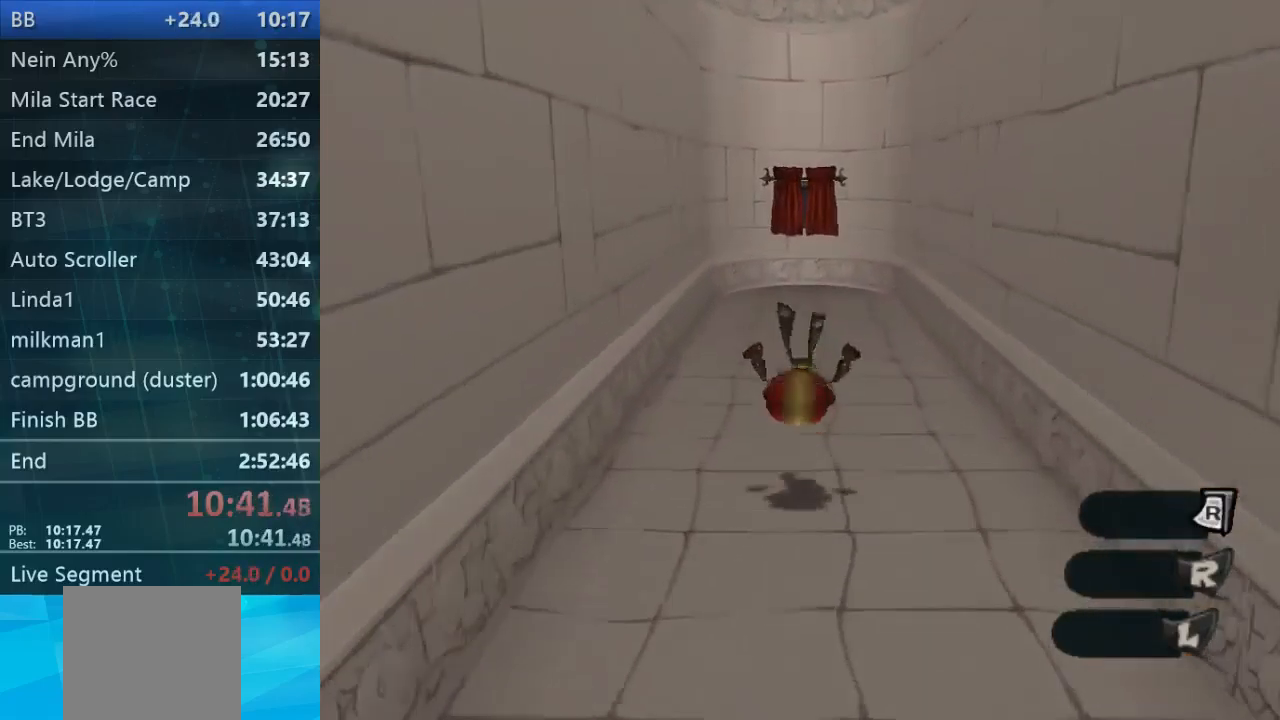
Gameplay with a controller (Xbox layout); each line is a JSON object with the inputs held at the frame after it (dt_ms = milliseconds from this image to that frame). "events" lists button and stick changes between this image and that frame as [ms after this image, input, new state], when the widget could be followed in between. Not read: L3 R3.
{"dt_ms": 500, "buttons": ["L2"], "left_stick": "up", "right_stick": "center", "events": [[34, "A", "down"], [100, "A", "up"], [234, "A", "down"], [300, "A", "up"]]}
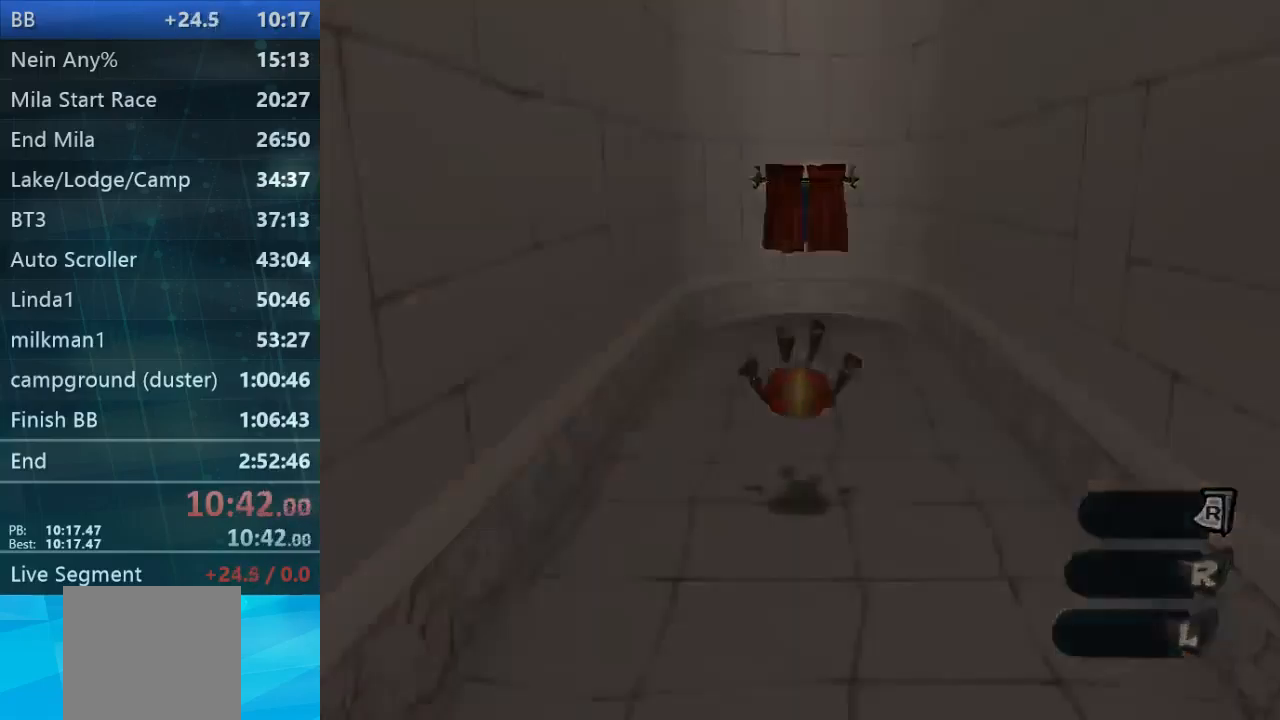
{"dt_ms": 500, "buttons": [], "left_stick": "center", "right_stick": "center", "events": [[267, "A", "down"], [367, "A", "up"], [367, "L2", "up"], [400, "left_stick", "center"]]}
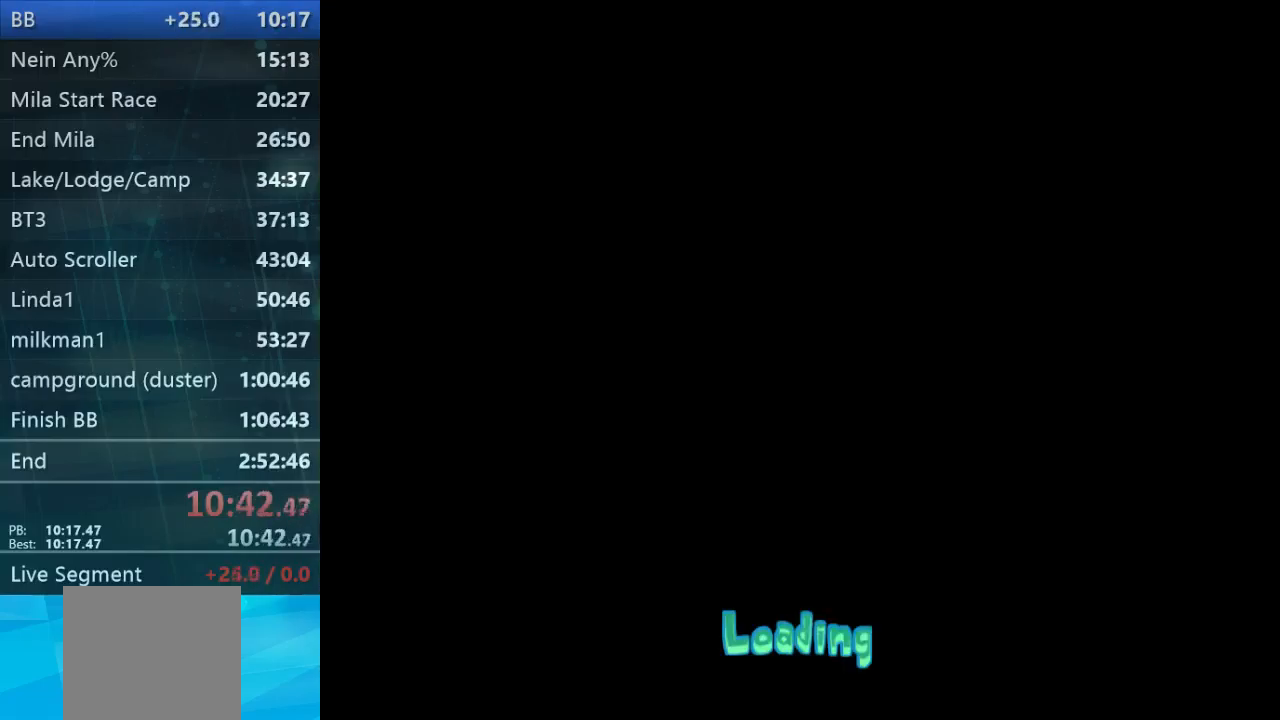
{"dt_ms": 1000, "buttons": [], "left_stick": "center", "right_stick": "center"}
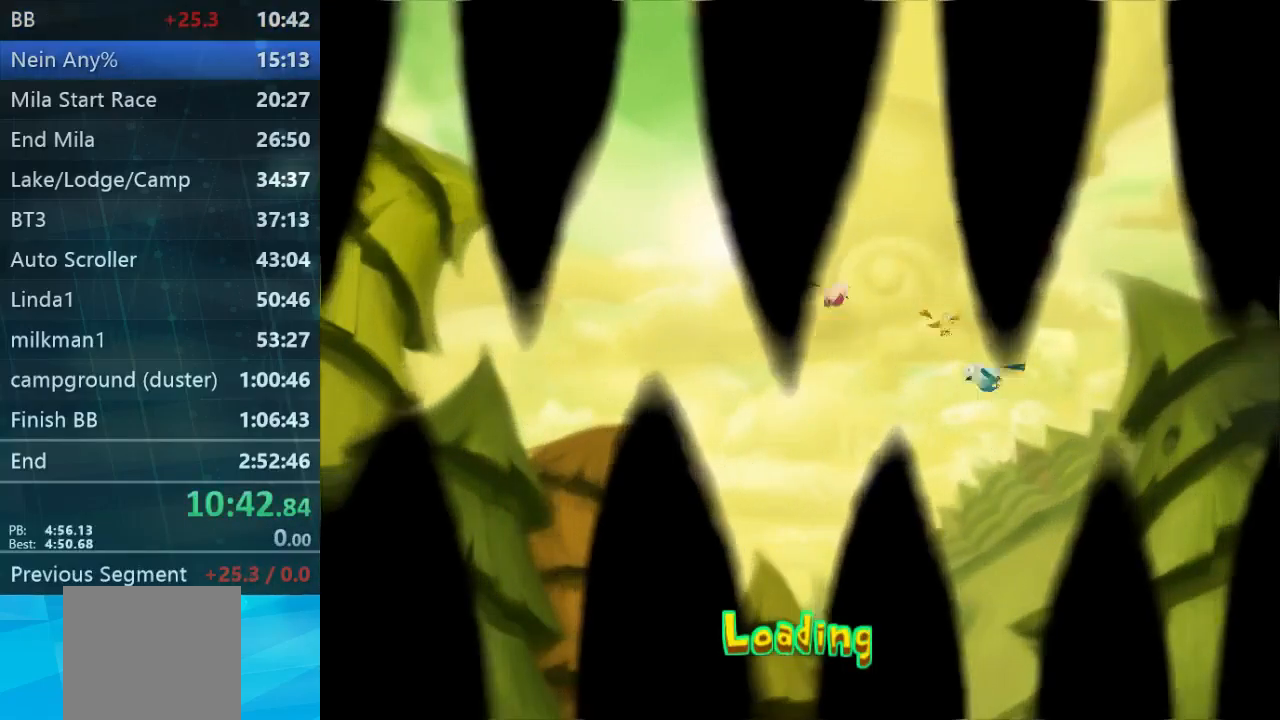
{"dt_ms": 500, "buttons": [], "left_stick": "center", "right_stick": "center", "events": [[400, "B", "down"], [500, "B", "up"]]}
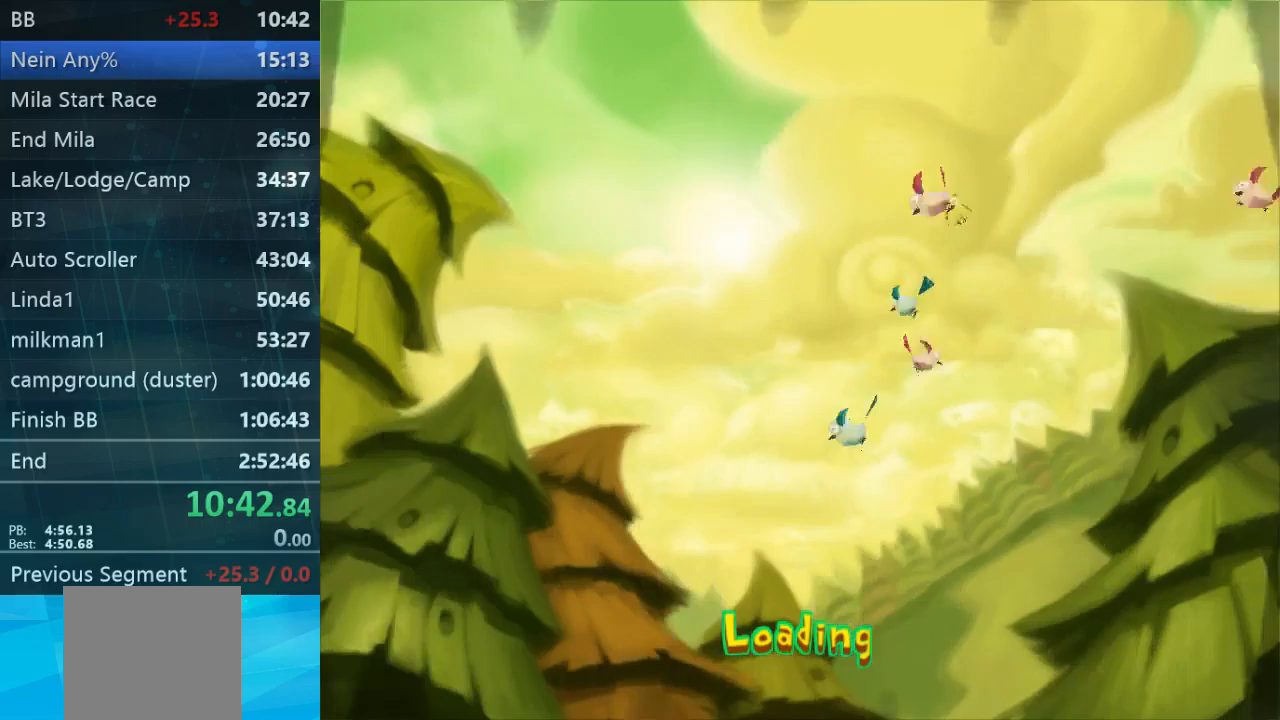
{"dt_ms": 500, "buttons": [], "left_stick": "down-left", "right_stick": "center", "events": [[233, "left_stick", "down"], [433, "left_stick", "down-left"]]}
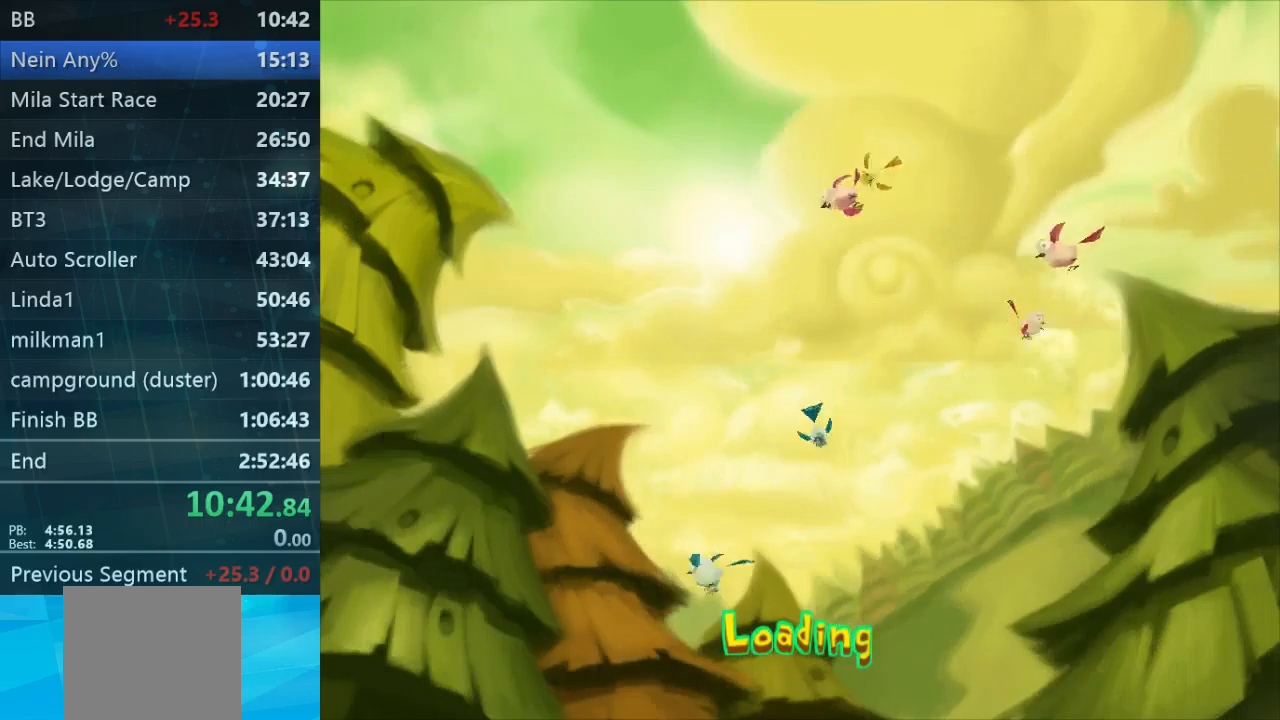
{"dt_ms": 1000, "buttons": ["L2"], "left_stick": "down-left", "right_stick": "center"}
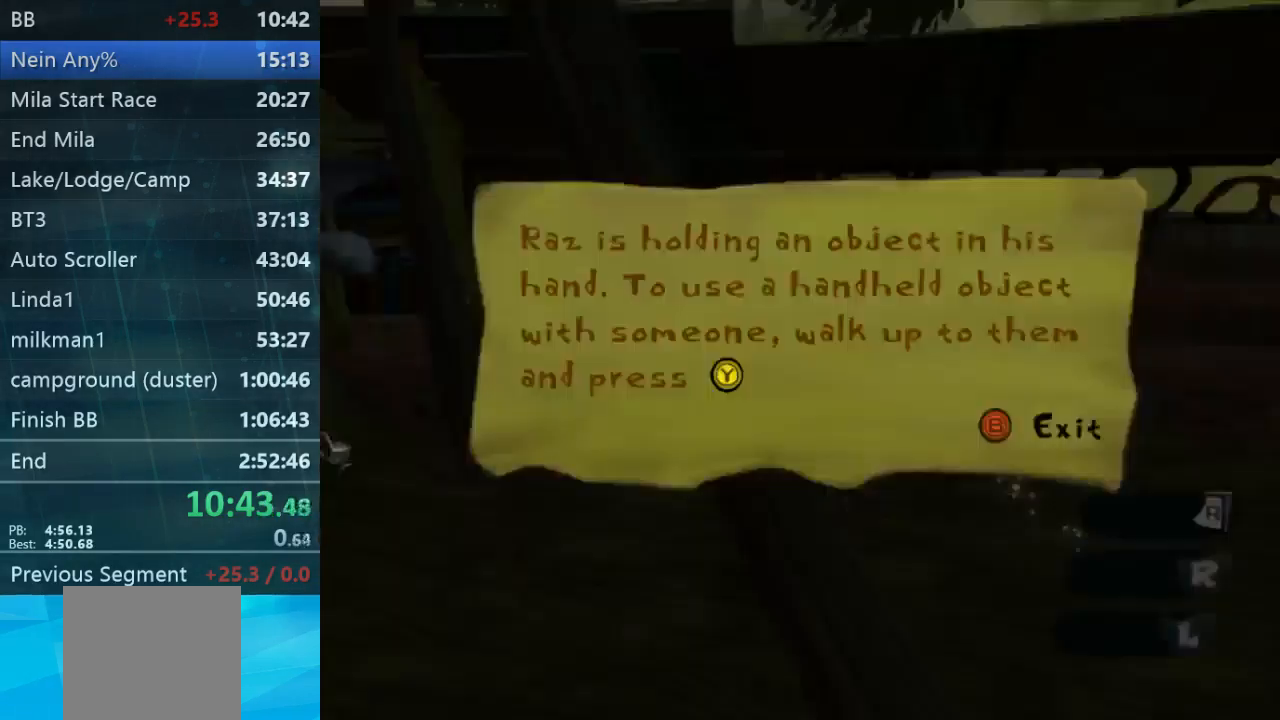
{"dt_ms": 500, "buttons": ["B", "L2"], "left_stick": "up", "right_stick": "center", "events": [[100, "left_stick", "up-left"], [500, "B", "down"], [500, "left_stick", "up"]]}
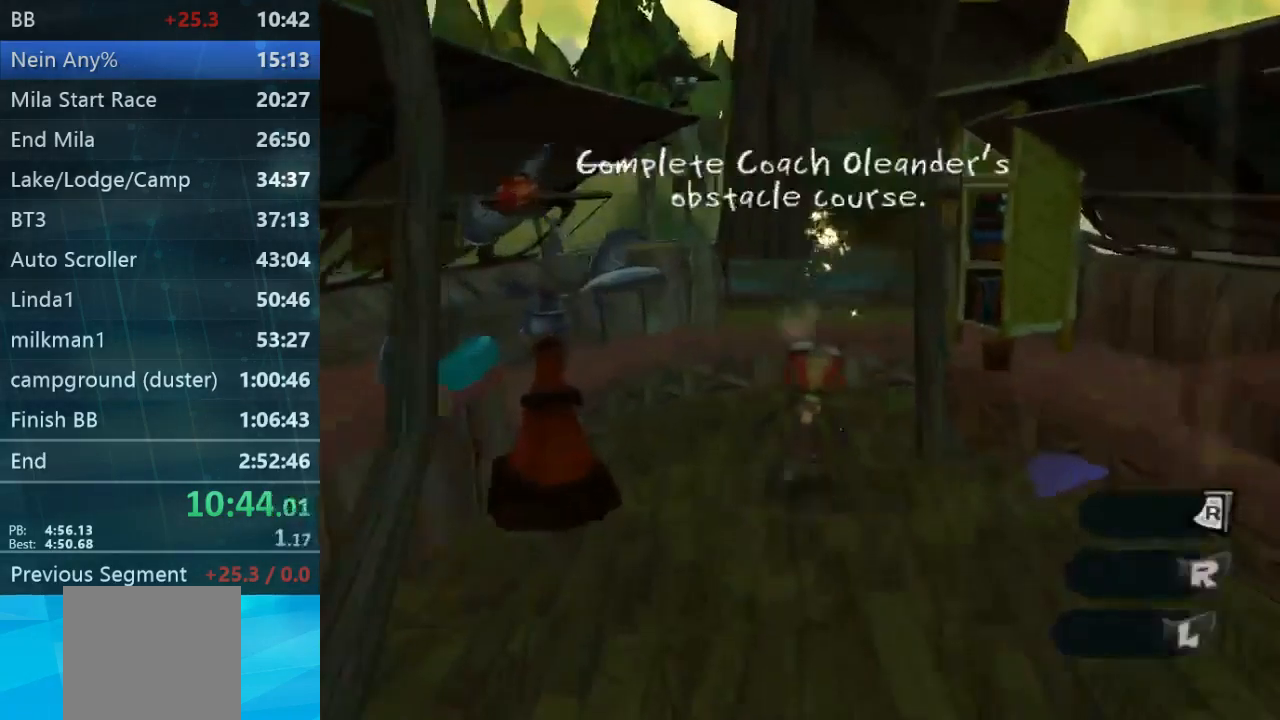
{"dt_ms": 500, "buttons": ["L2"], "left_stick": "up", "right_stick": "center", "events": [[33, "B", "up"]]}
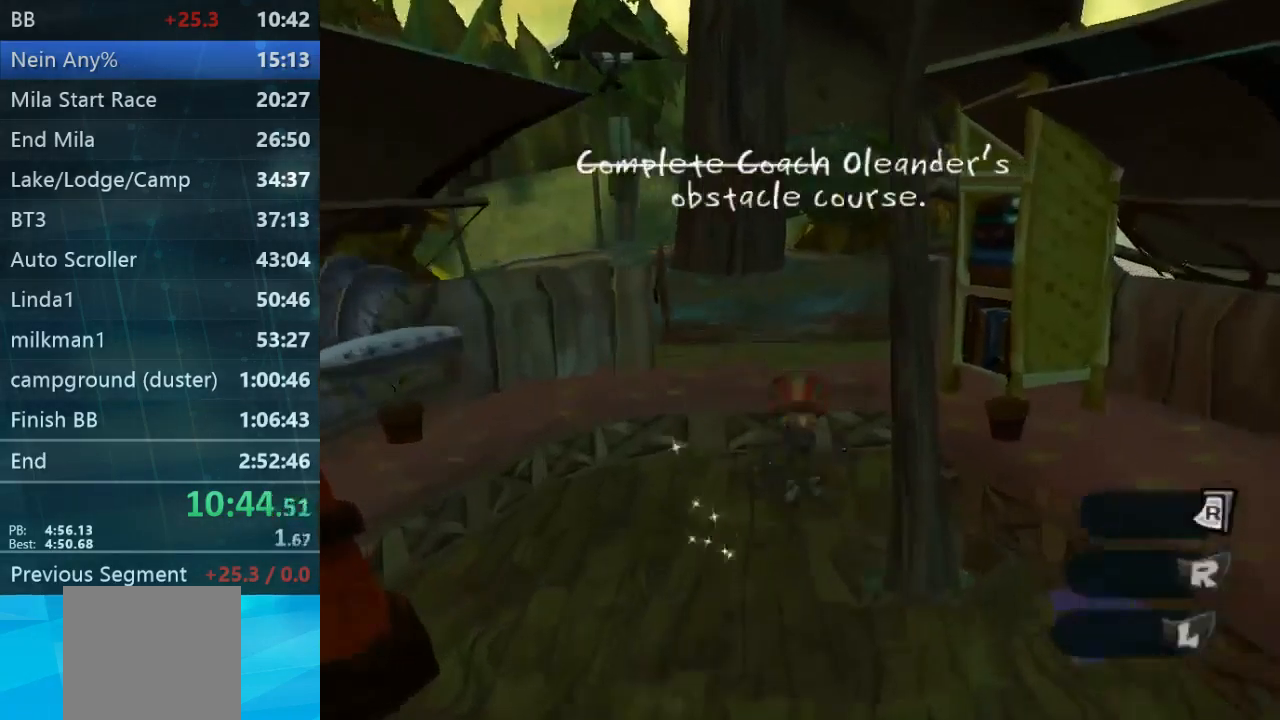
{"dt_ms": 500, "buttons": [], "left_stick": "up", "right_stick": "down-right", "events": [[167, "L2", "up"], [233, "right_stick", "down-right"]]}
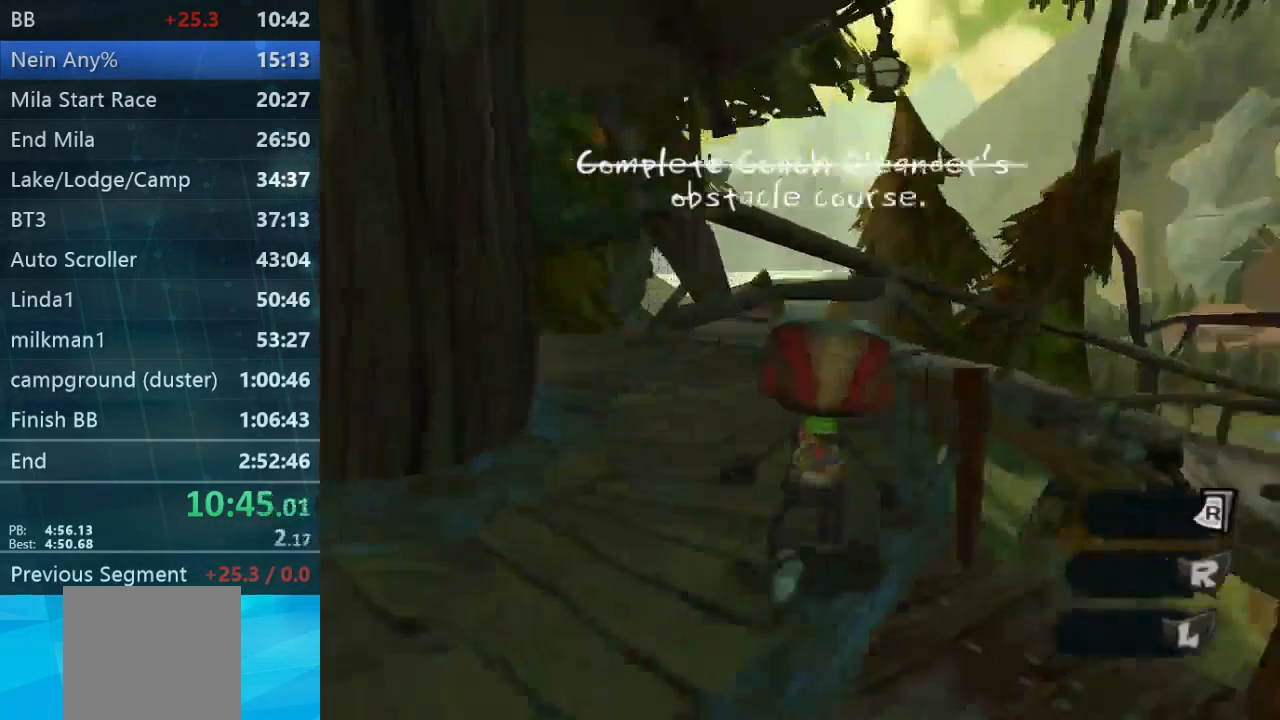
{"dt_ms": 500, "buttons": [], "left_stick": "up", "right_stick": "center", "events": [[167, "right_stick", "center"], [200, "L2", "down"], [367, "L2", "up"]]}
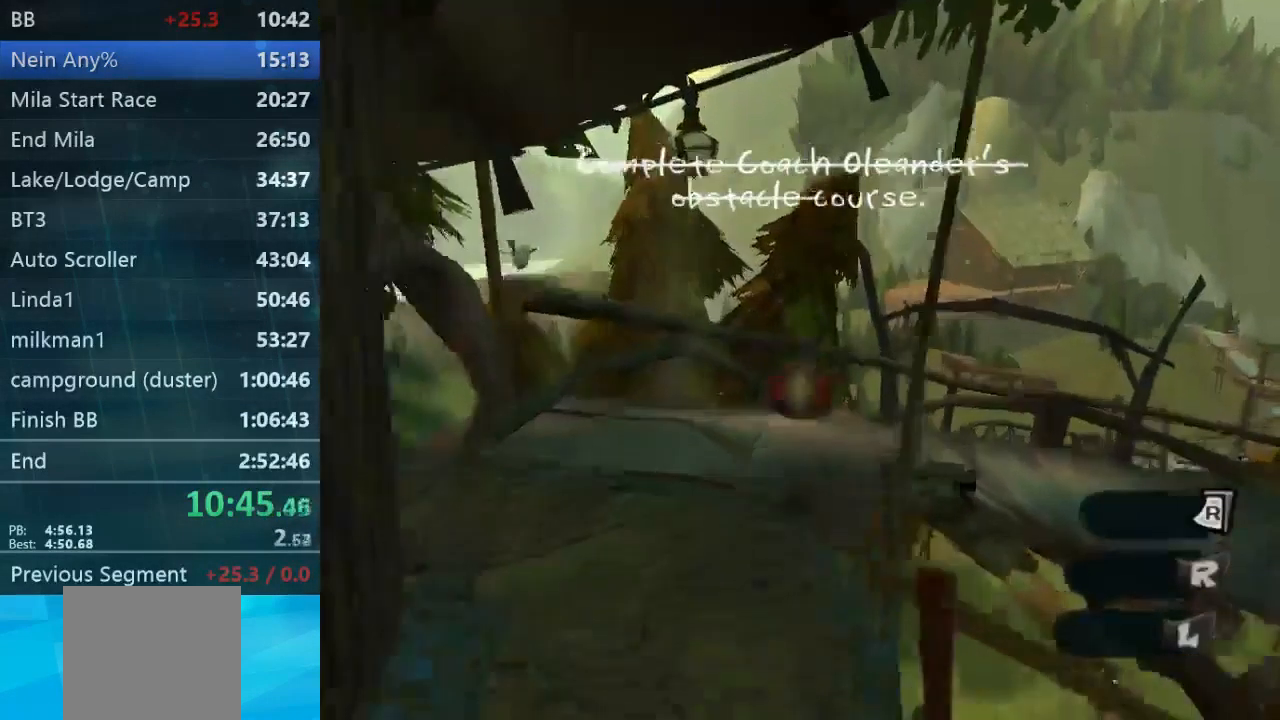
{"dt_ms": 500, "buttons": [], "left_stick": "up-right", "right_stick": "center", "events": [[33, "right_stick", "down-right"], [67, "left_stick", "up-right"], [100, "right_stick", "center"]]}
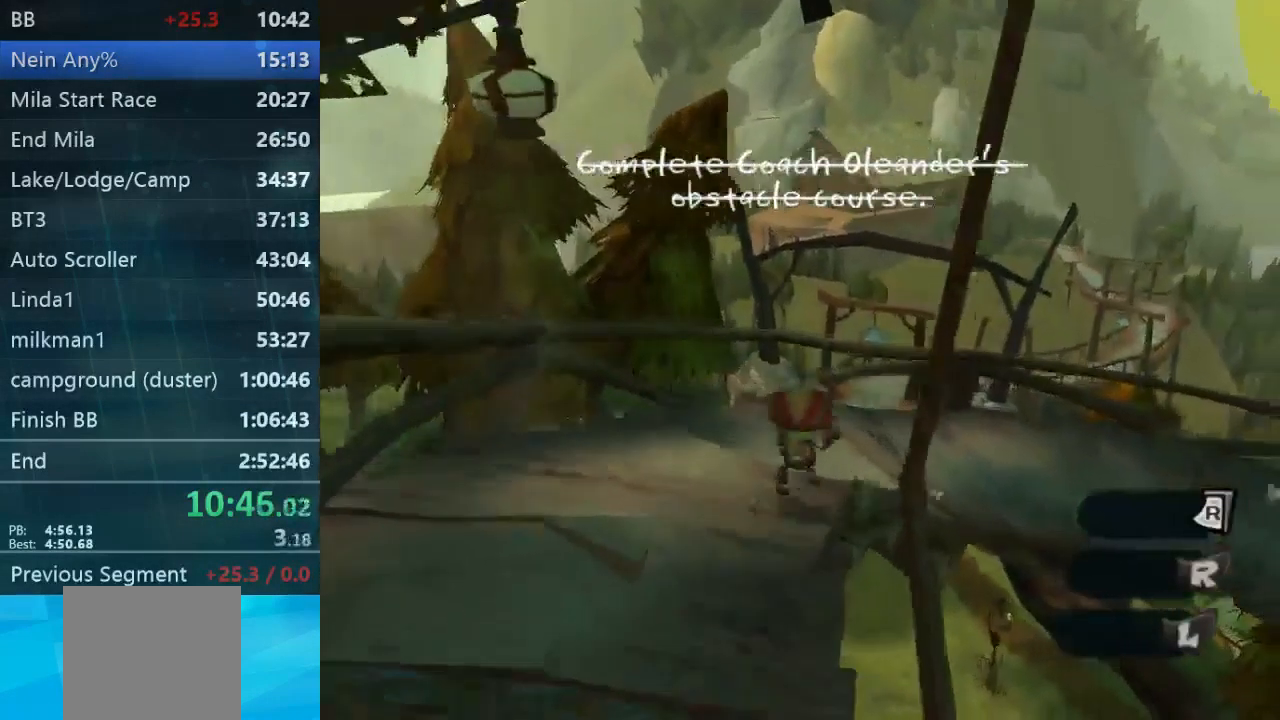
{"dt_ms": 500, "buttons": [], "left_stick": "up", "right_stick": "center", "events": [[267, "left_stick", "up"]]}
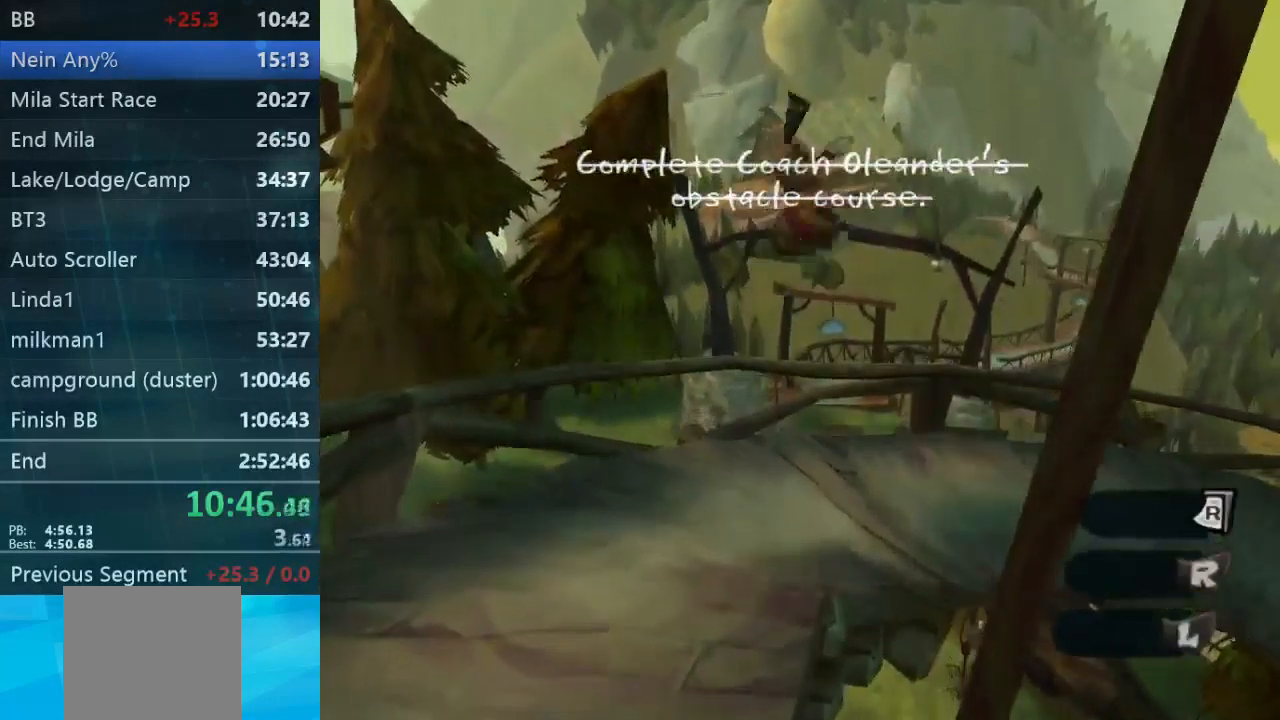
{"dt_ms": 500, "buttons": ["A"], "left_stick": "up", "right_stick": "center"}
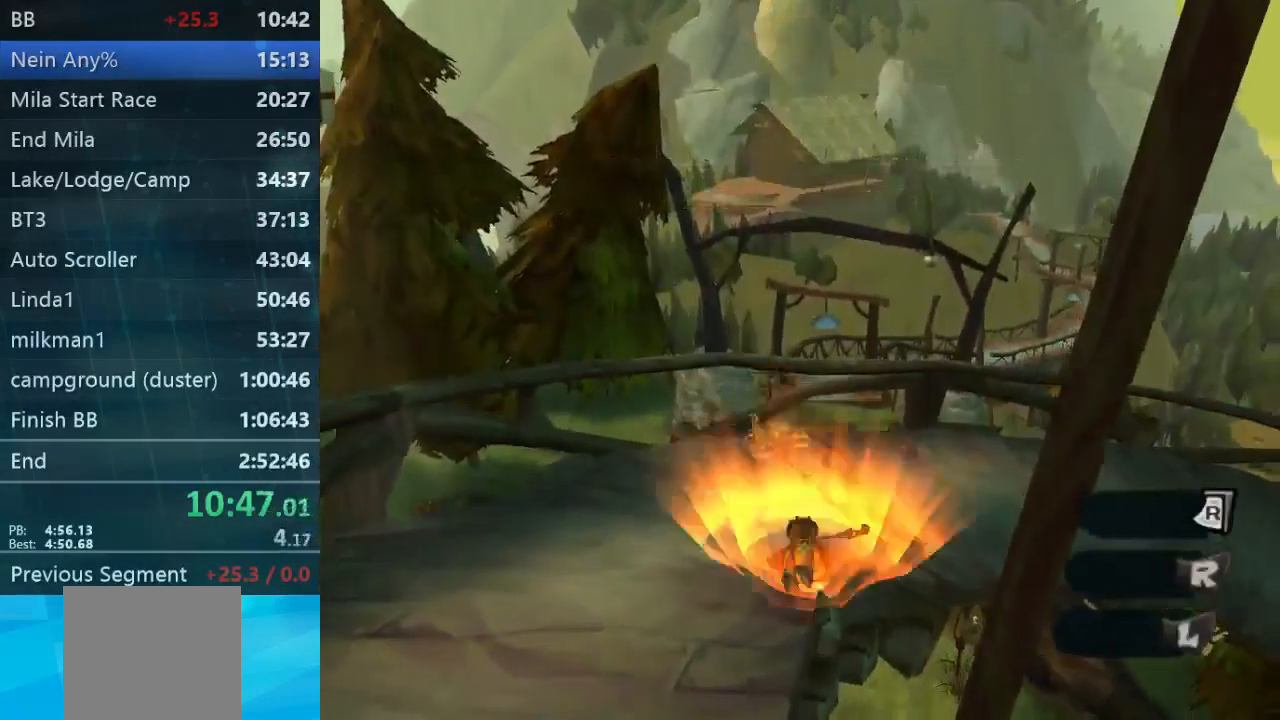
{"dt_ms": 533, "buttons": [], "left_stick": "up", "right_stick": "center", "events": [[200, "A", "up"]]}
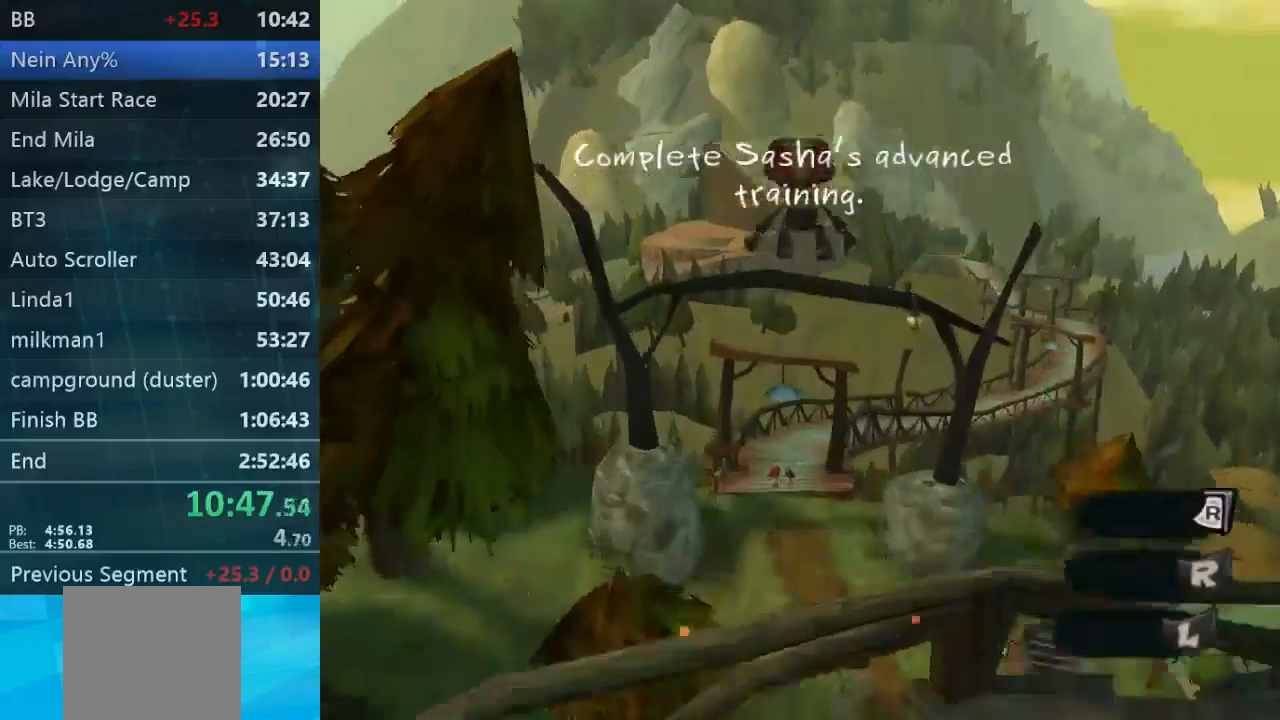
{"dt_ms": 500, "buttons": [], "left_stick": "up", "right_stick": "center", "events": []}
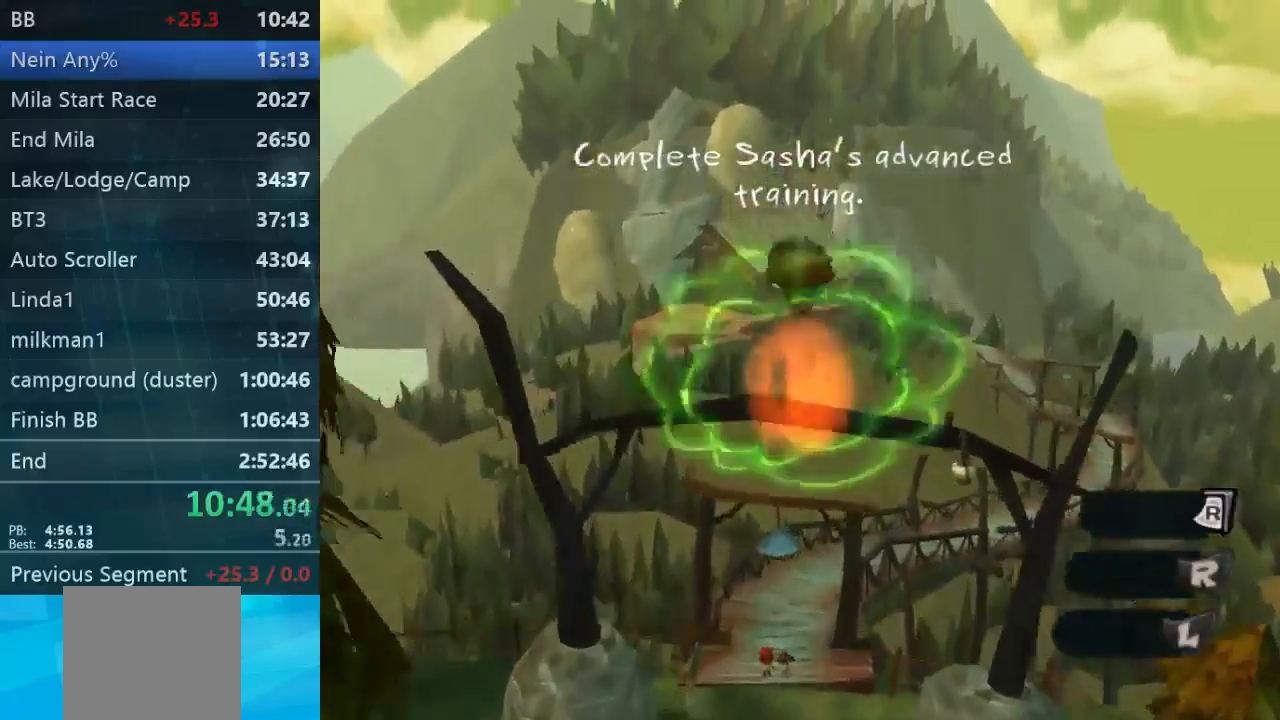
{"dt_ms": 500, "buttons": [], "left_stick": "up", "right_stick": "center", "events": []}
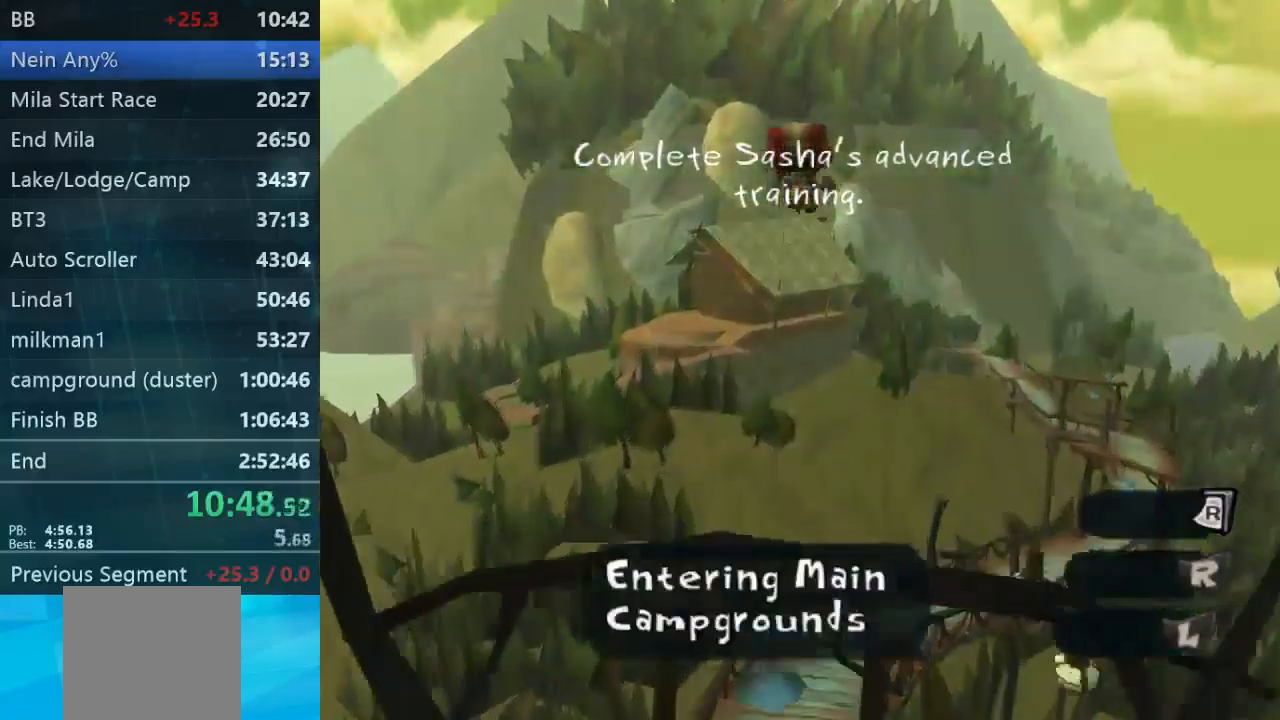
{"dt_ms": 1000, "buttons": [], "left_stick": "up", "right_stick": "center"}